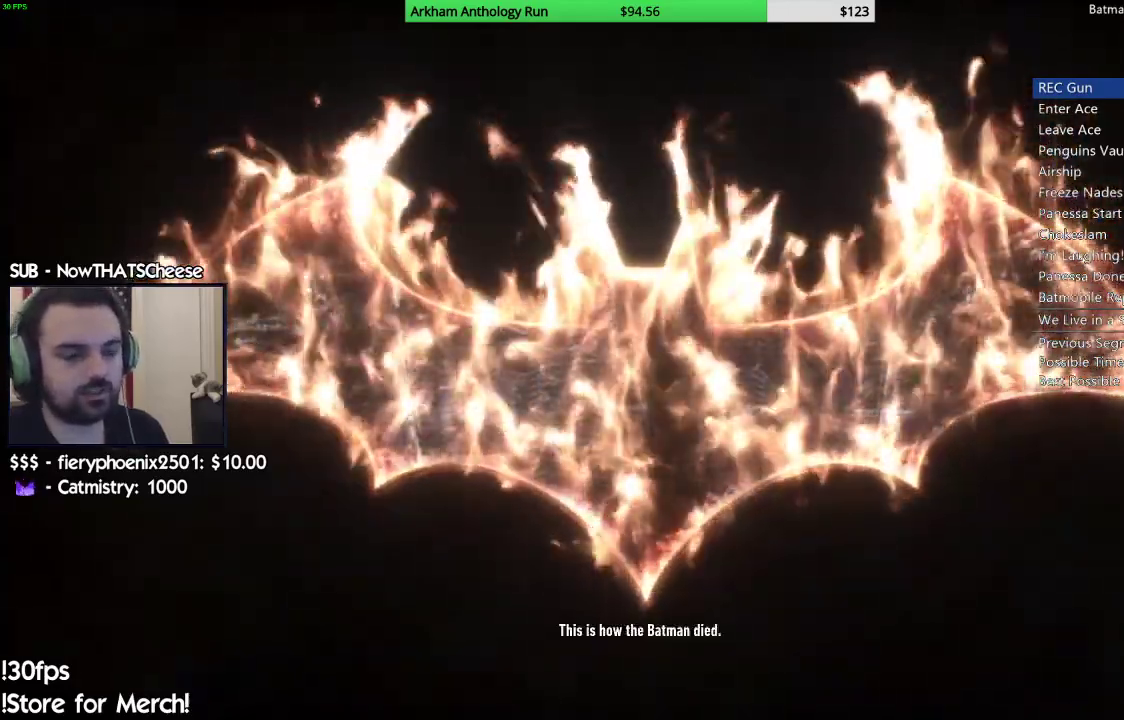
Gameplay with a controller (Xbox layout); each line is a JSON object with the inputs held at the frame after it. "events" lists button and stick changes between this image and that frame as [ms after this image, input, new state], when the widget could be followed in between.
{"buttons": ["R2"], "left_stick": "center", "right_stick": "center", "events": []}
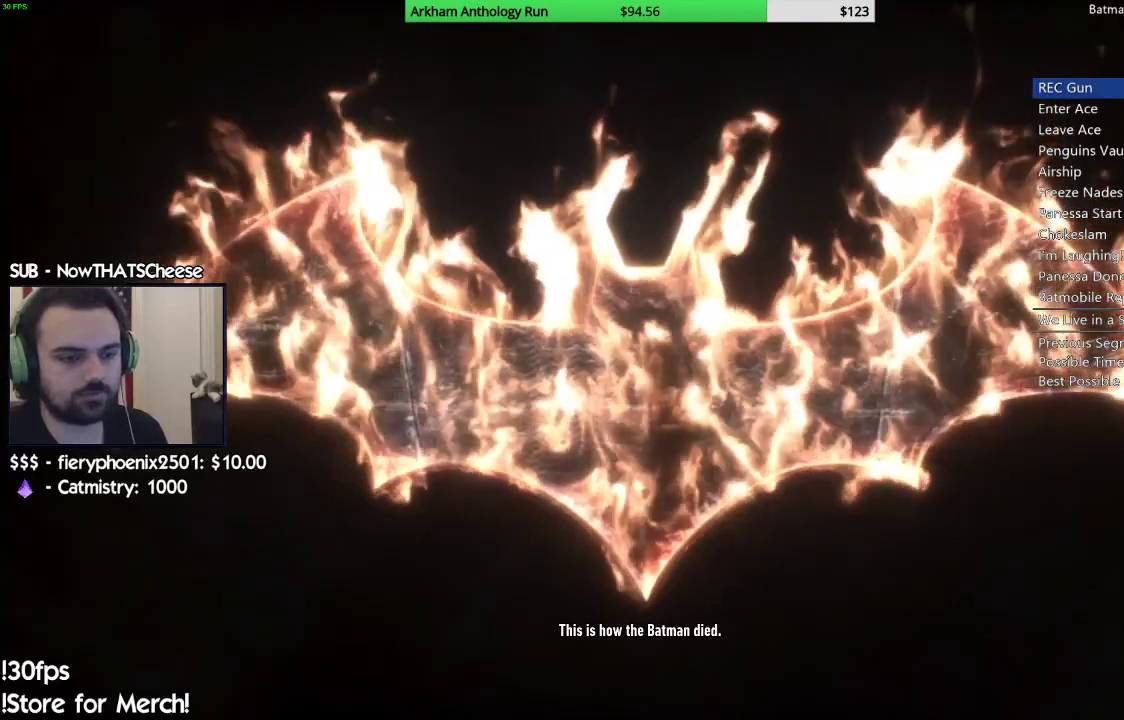
{"buttons": ["R2"], "left_stick": "center", "right_stick": "center", "events": []}
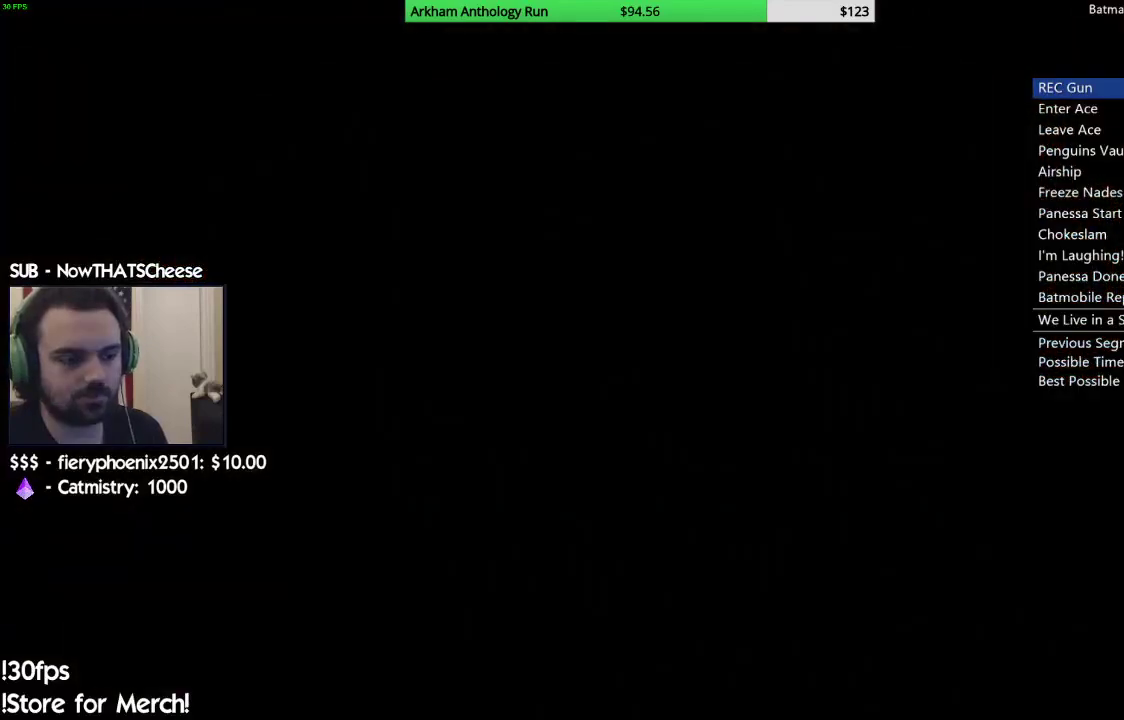
{"buttons": [], "left_stick": "center", "right_stick": "center", "events": [[417, "R2", "up"]]}
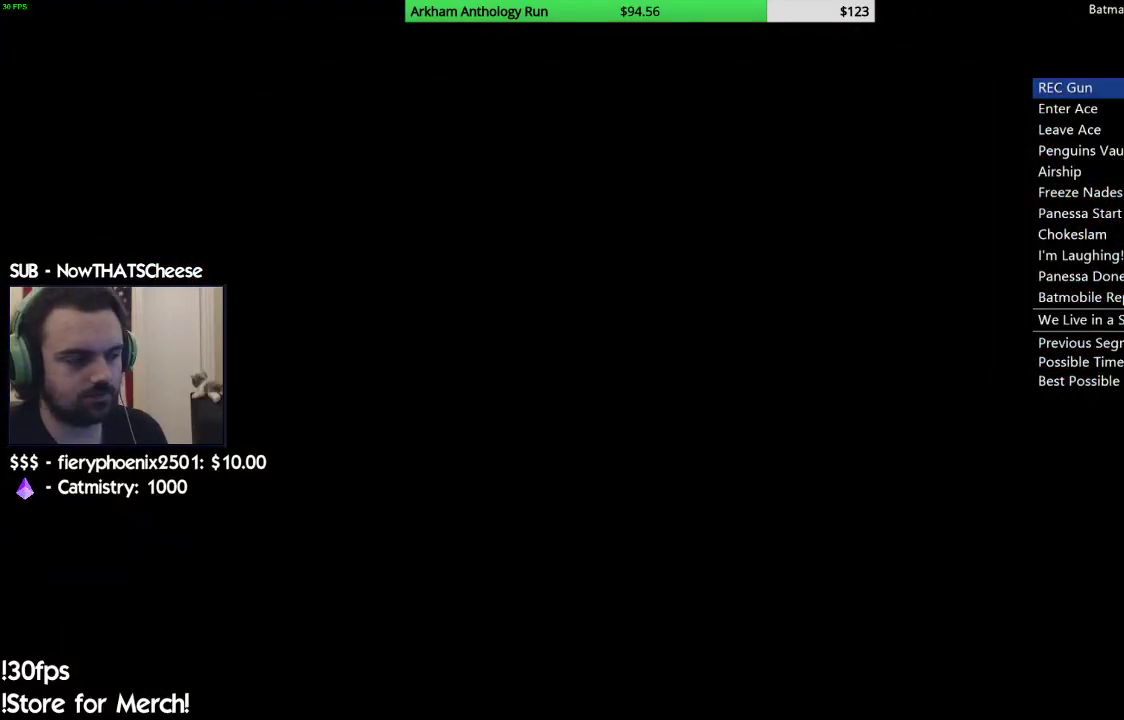
{"buttons": [], "left_stick": "center", "right_stick": "center", "events": []}
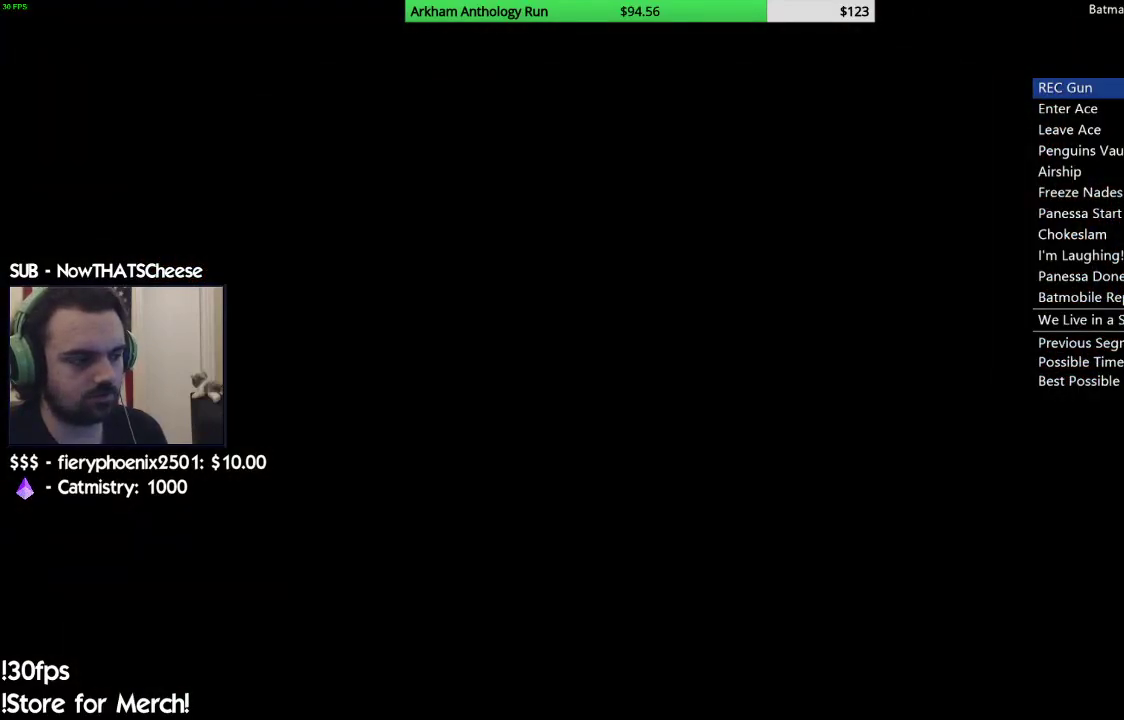
{"buttons": [], "left_stick": "center", "right_stick": "center", "events": []}
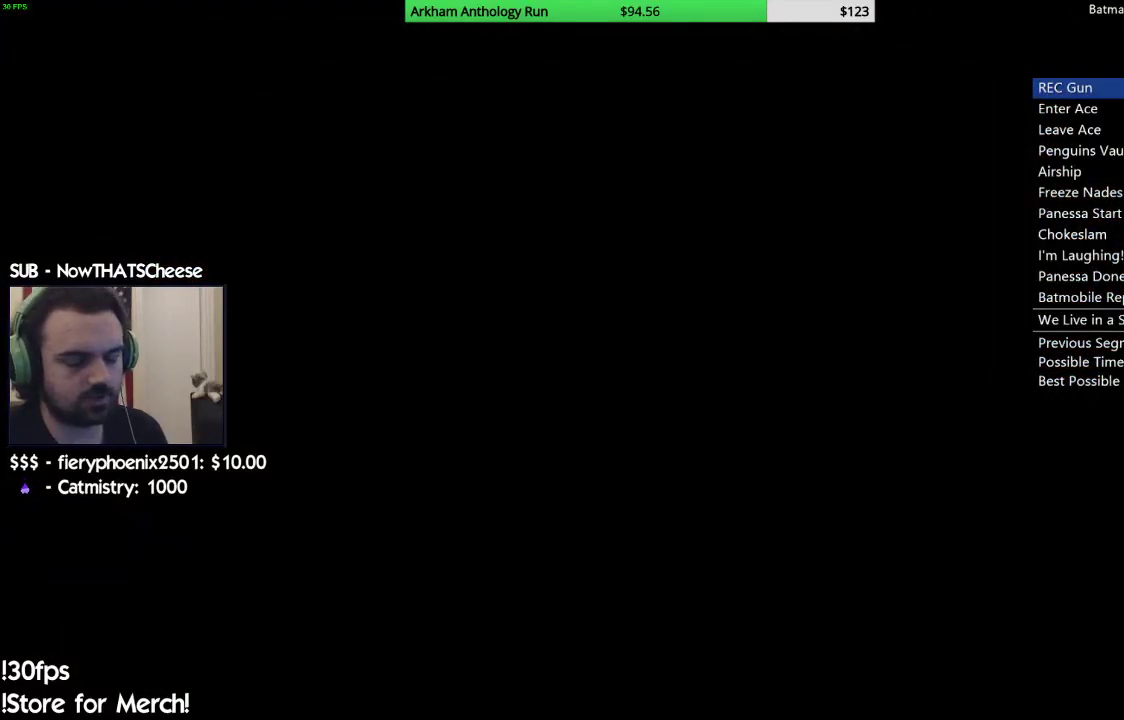
{"buttons": [], "left_stick": "center", "right_stick": "center", "events": []}
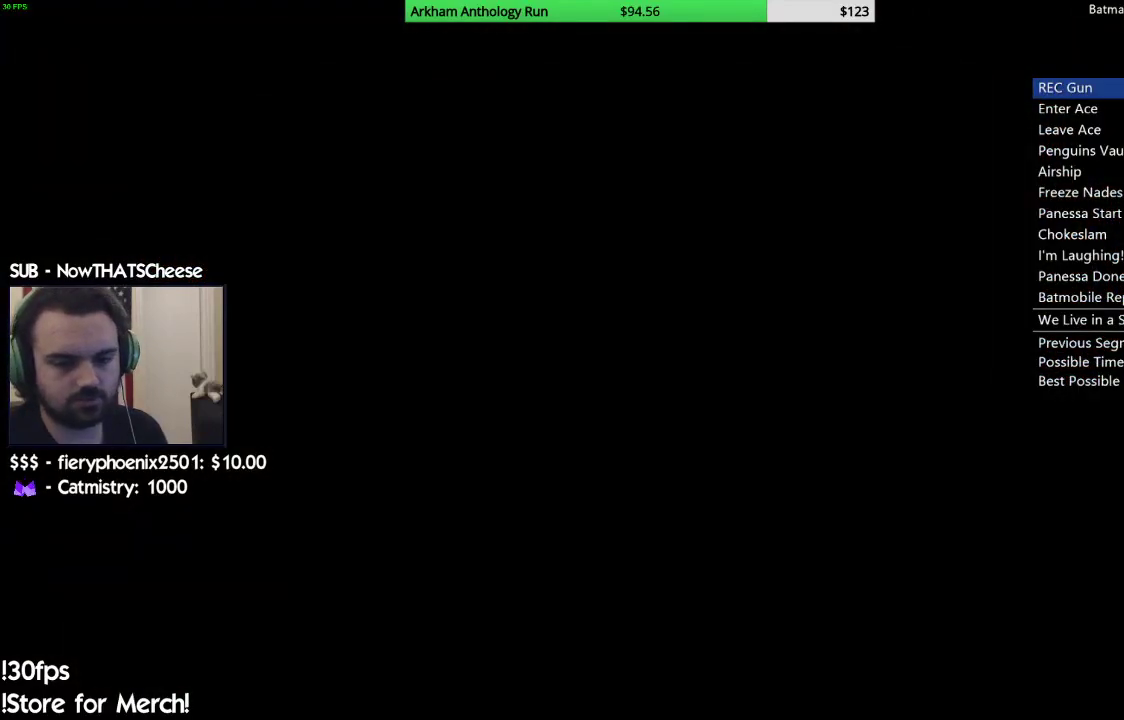
{"buttons": [], "left_stick": "center", "right_stick": "center", "events": [[217, "B", "down"], [317, "B", "up"], [417, "B", "down"], [483, "B", "up"]]}
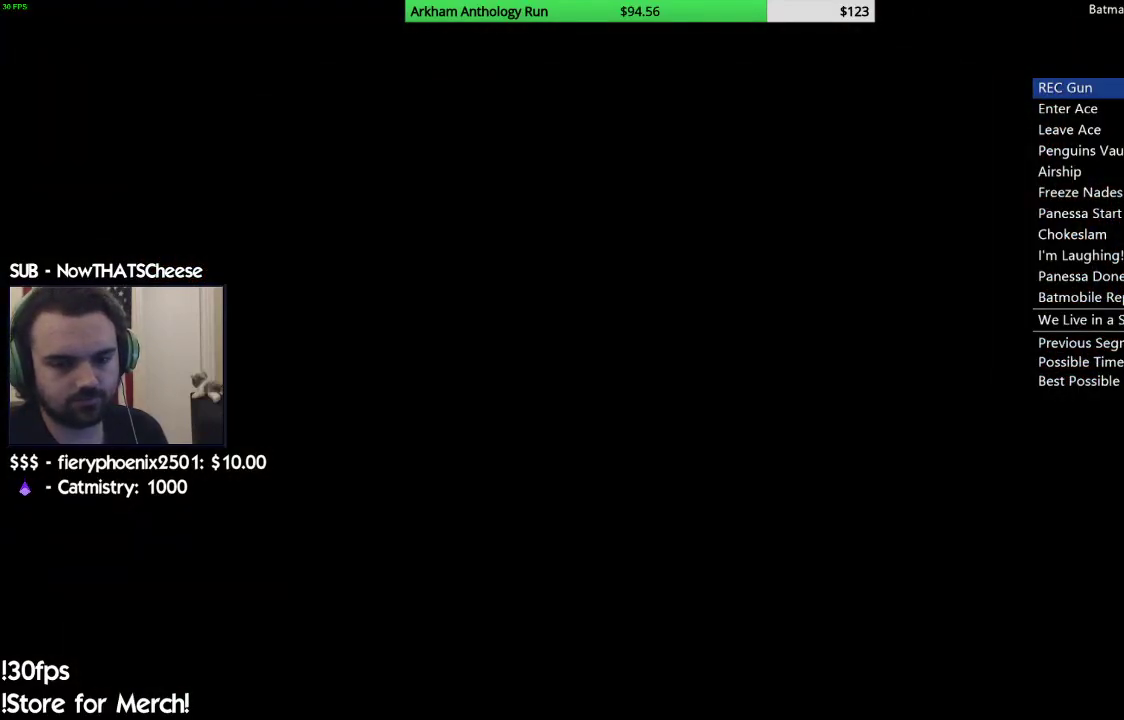
{"buttons": [], "left_stick": "center", "right_stick": "center", "events": [[83, "B", "down"], [150, "B", "up"], [250, "B", "down"], [333, "B", "up"], [400, "B", "down"], [500, "B", "up"]]}
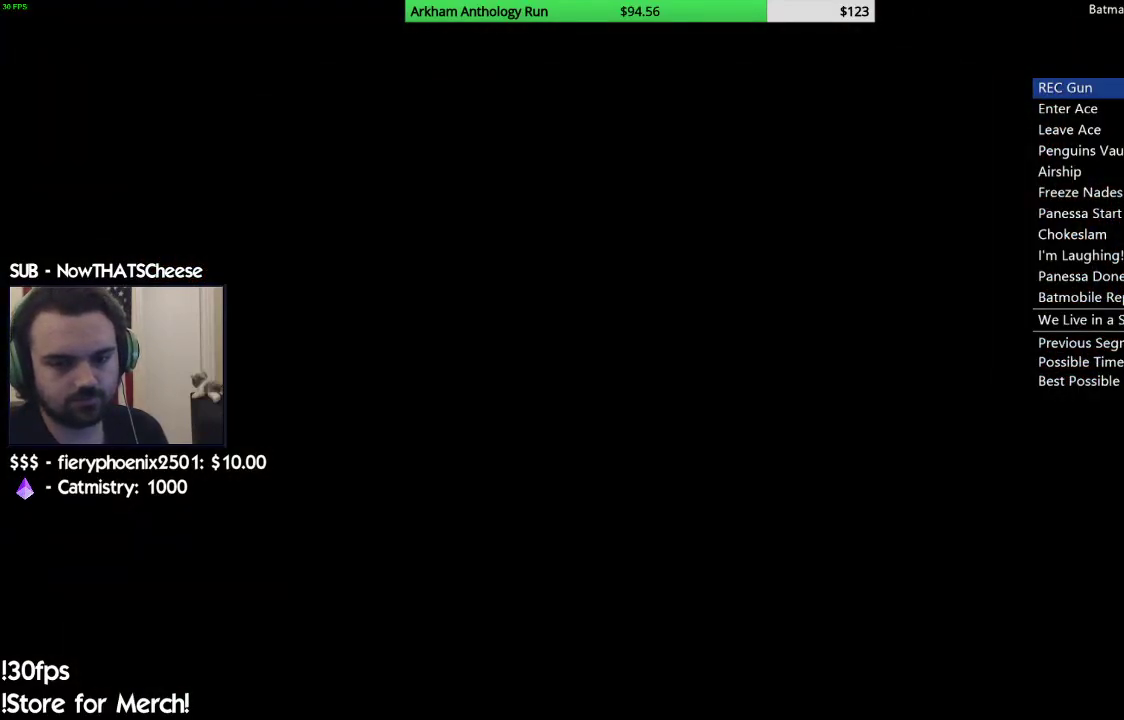
{"buttons": ["B"], "left_stick": "center", "right_stick": "center", "events": [[100, "B", "down"], [167, "B", "up"], [267, "B", "down"], [333, "B", "up"], [417, "B", "down"]]}
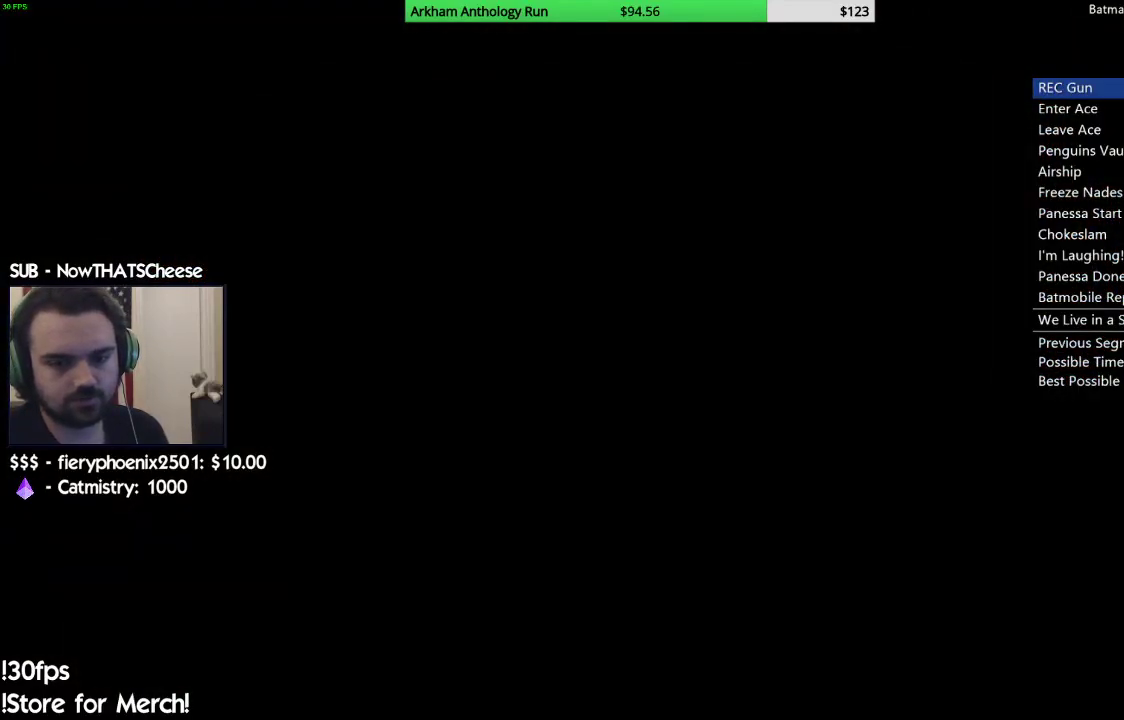
{"buttons": ["B"], "left_stick": "center", "right_stick": "center", "events": [[17, "B", "up"], [117, "B", "down"], [200, "B", "up"], [283, "B", "down"], [367, "B", "up"], [467, "B", "down"]]}
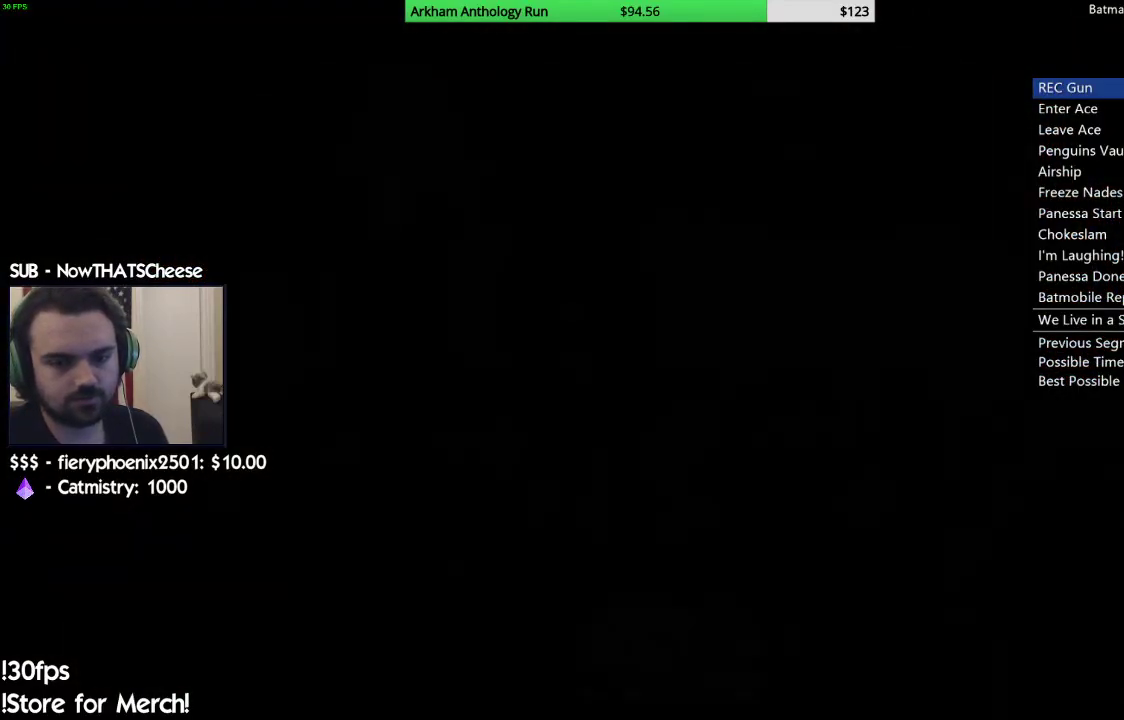
{"buttons": [], "left_stick": "center", "right_stick": "center", "events": [[50, "B", "up"], [150, "B", "down"], [233, "B", "up"], [333, "B", "down"], [417, "B", "up"]]}
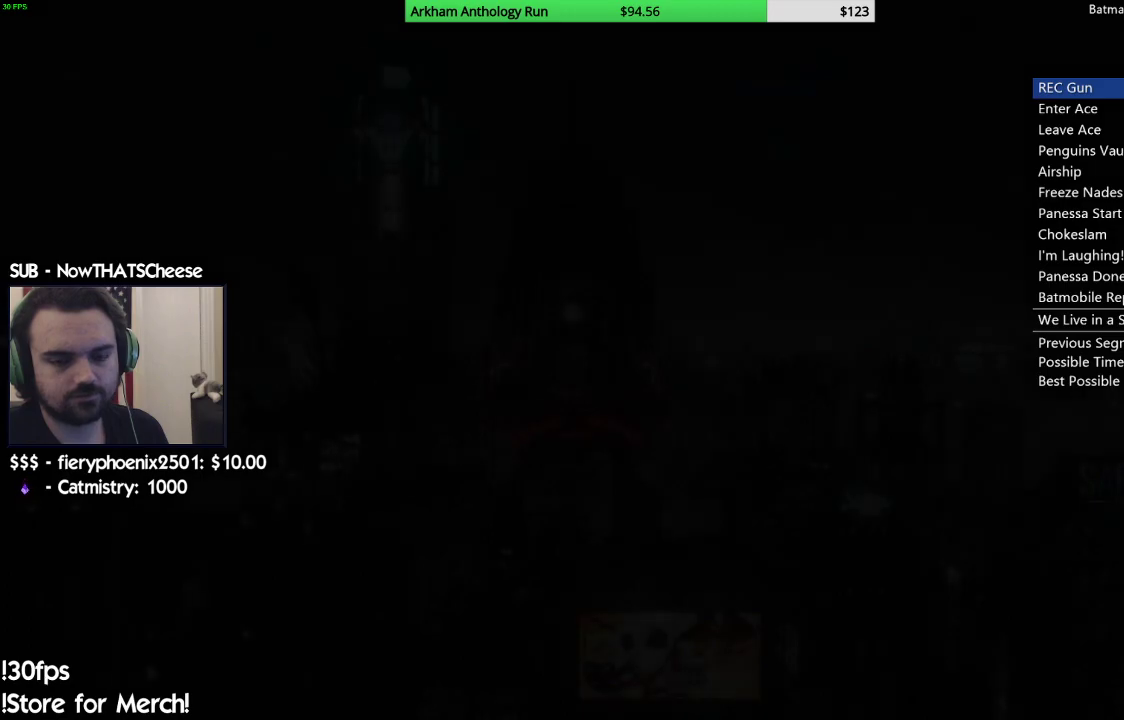
{"buttons": ["B"], "left_stick": "center", "right_stick": "center", "events": [[33, "B", "down"], [117, "B", "up"], [217, "B", "down"], [300, "B", "up"], [467, "B", "down"]]}
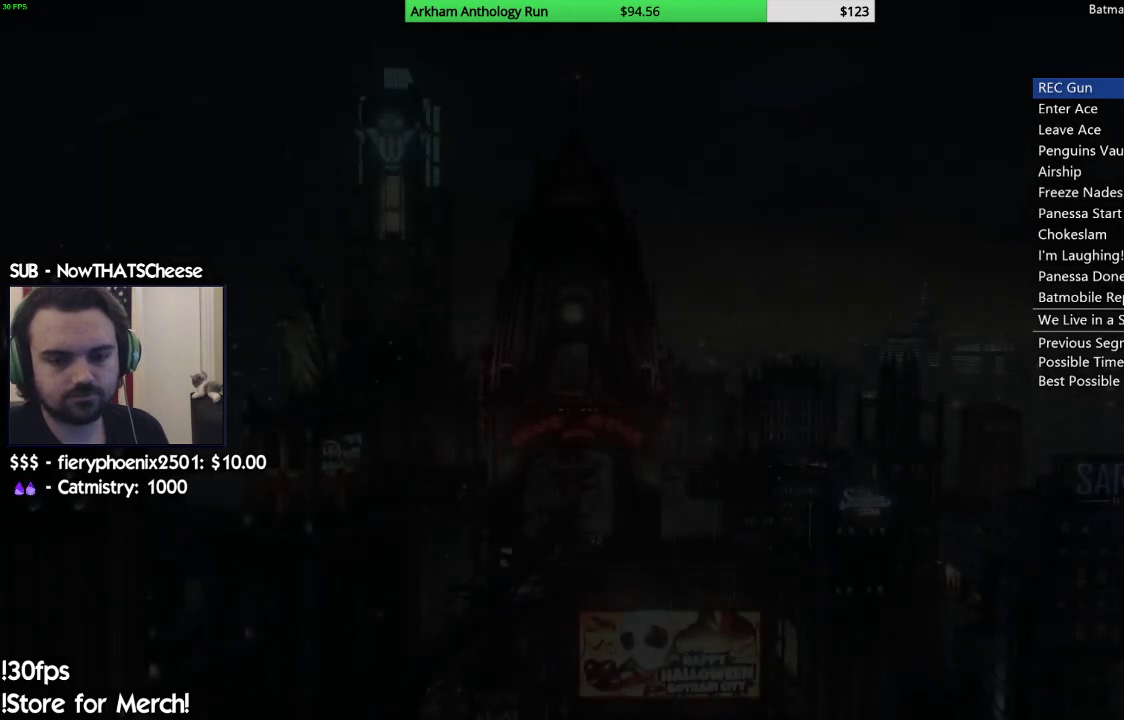
{"buttons": [], "left_stick": "center", "right_stick": "center", "events": [[67, "B", "up"], [200, "B", "down"], [283, "B", "up"], [367, "B", "down"], [467, "B", "up"]]}
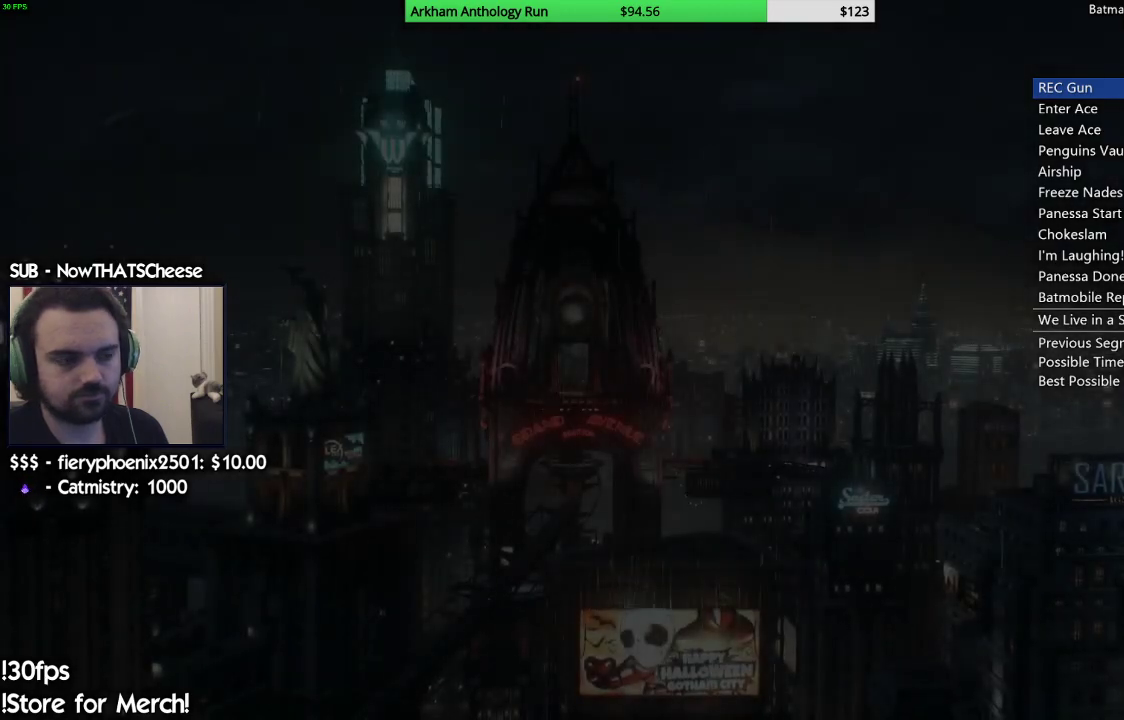
{"buttons": [], "left_stick": "center", "right_stick": "center", "events": [[67, "B", "down"], [133, "B", "up"], [217, "B", "down"], [283, "B", "up"], [383, "B", "down"], [450, "B", "up"]]}
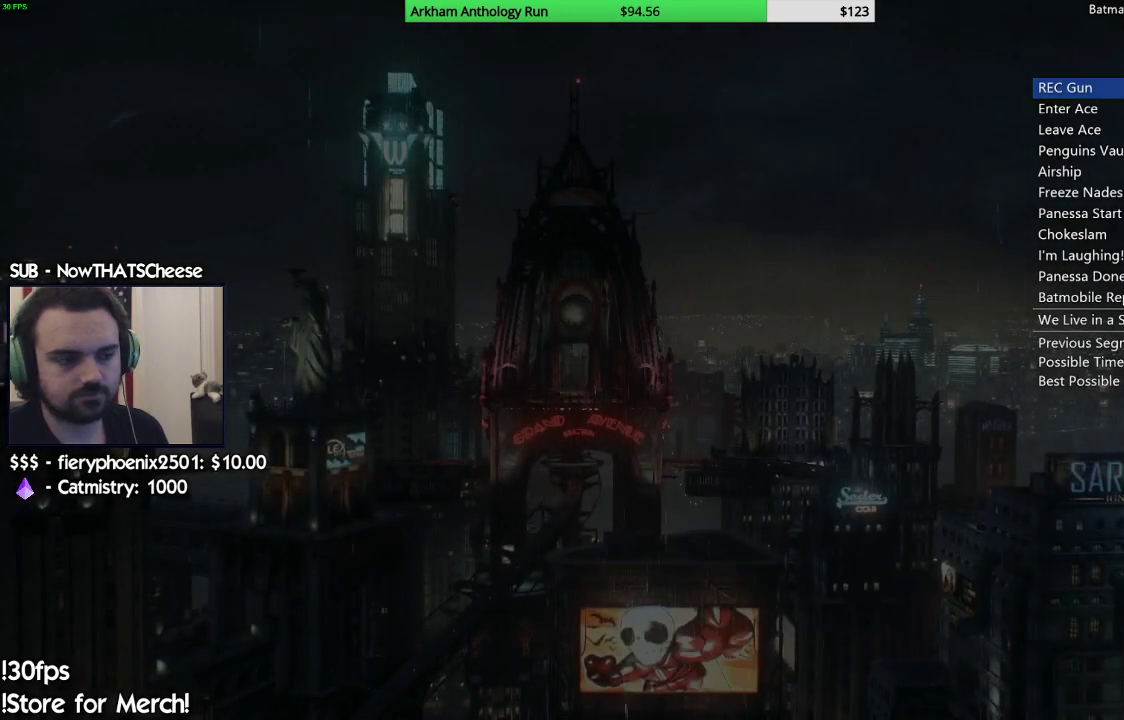
{"buttons": [], "left_stick": "center", "right_stick": "center", "events": [[33, "B", "down"], [133, "B", "up"], [200, "B", "down"], [283, "B", "up"], [400, "B", "down"], [467, "B", "up"]]}
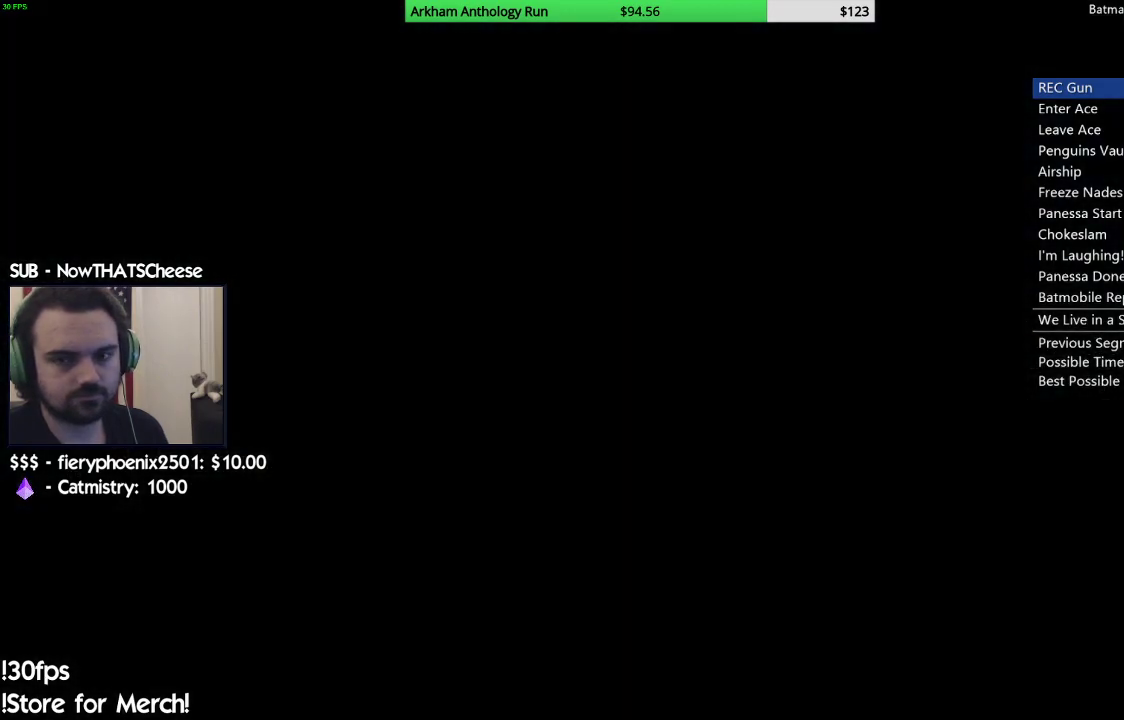
{"buttons": [], "left_stick": "center", "right_stick": "center", "events": [[33, "B", "down"], [83, "B", "up"], [217, "B", "down"], [300, "B", "up"], [383, "B", "down"], [467, "B", "up"]]}
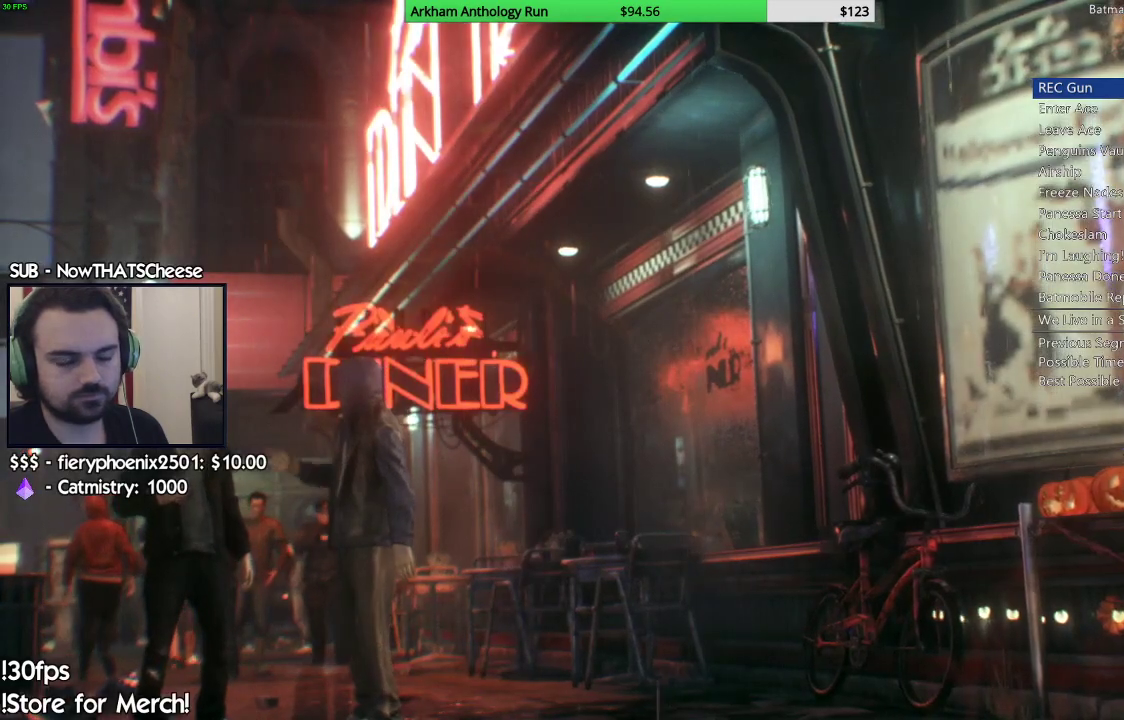
{"buttons": [], "left_stick": "center", "right_stick": "center", "events": [[67, "B", "down"], [150, "B", "up"], [250, "B", "down"], [317, "B", "up"], [417, "B", "down"], [500, "B", "up"]]}
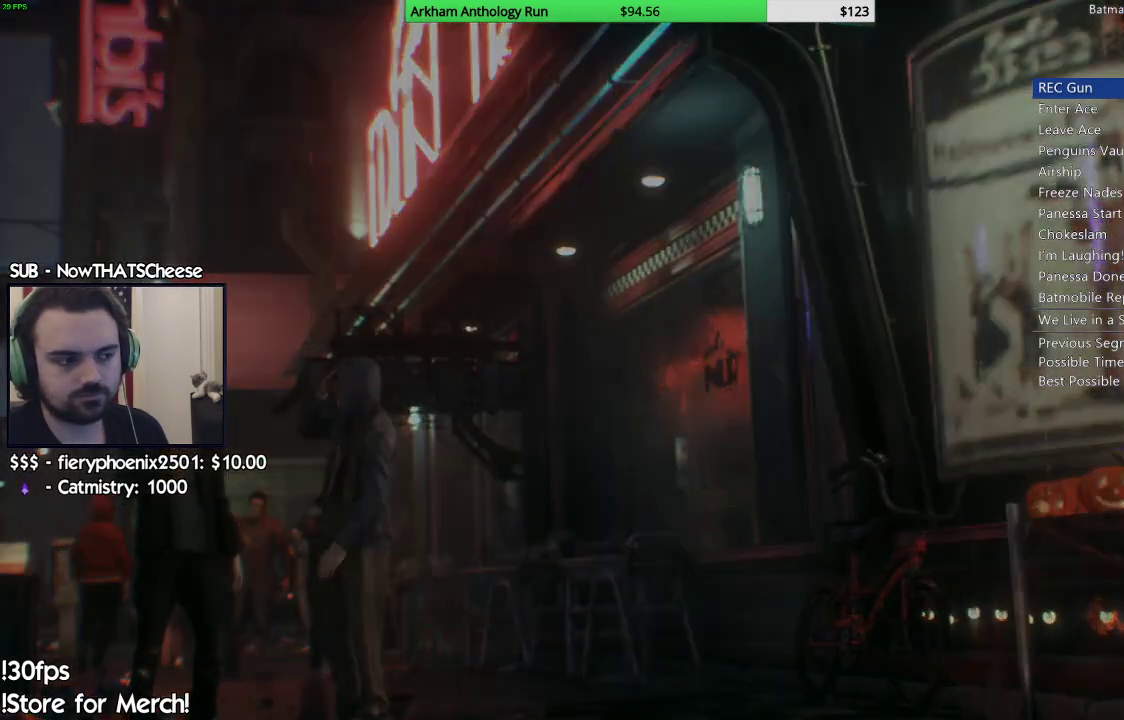
{"buttons": ["B"], "left_stick": "center", "right_stick": "center", "events": [[83, "B", "down"], [183, "B", "up"], [267, "B", "down"], [350, "B", "up"], [450, "B", "down"]]}
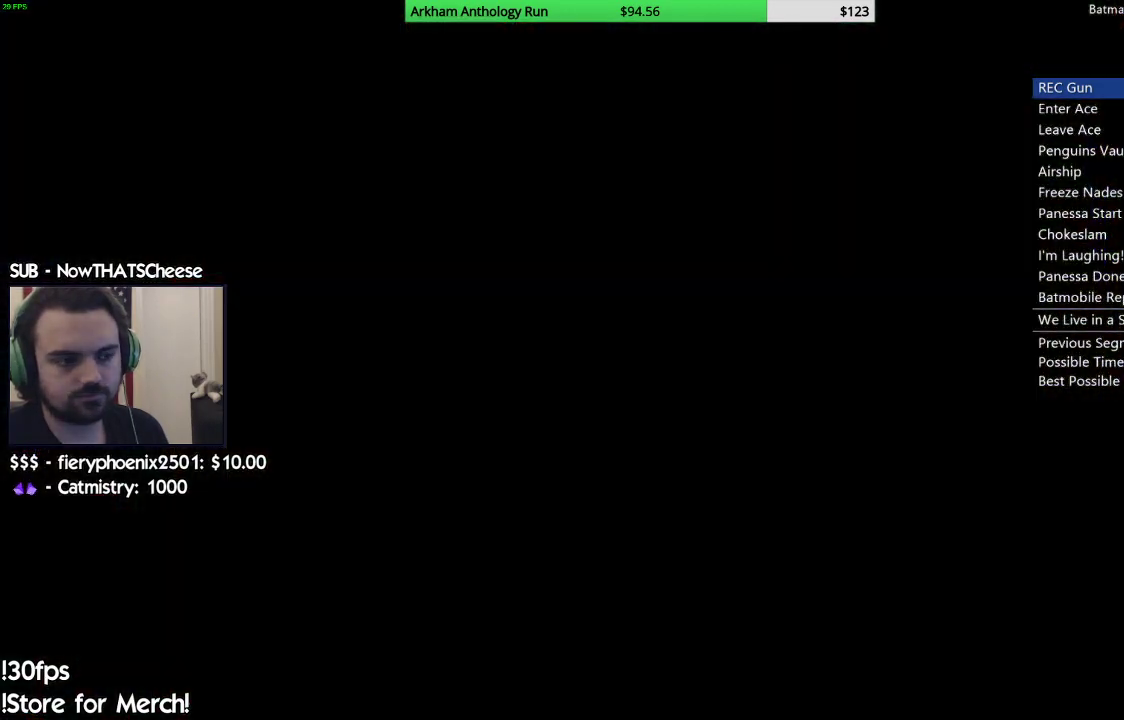
{"buttons": [], "left_stick": "center", "right_stick": "center", "events": [[17, "B", "up"], [117, "B", "down"], [183, "B", "up"]]}
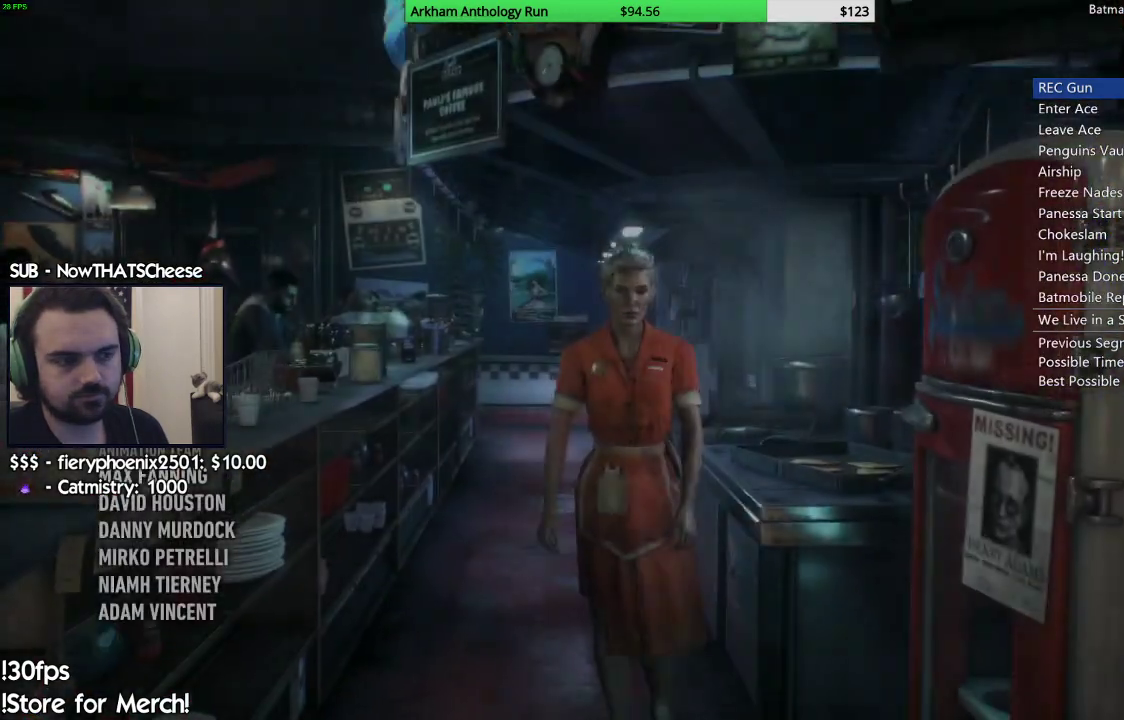
{"buttons": [], "left_stick": "center", "right_stick": "center", "events": []}
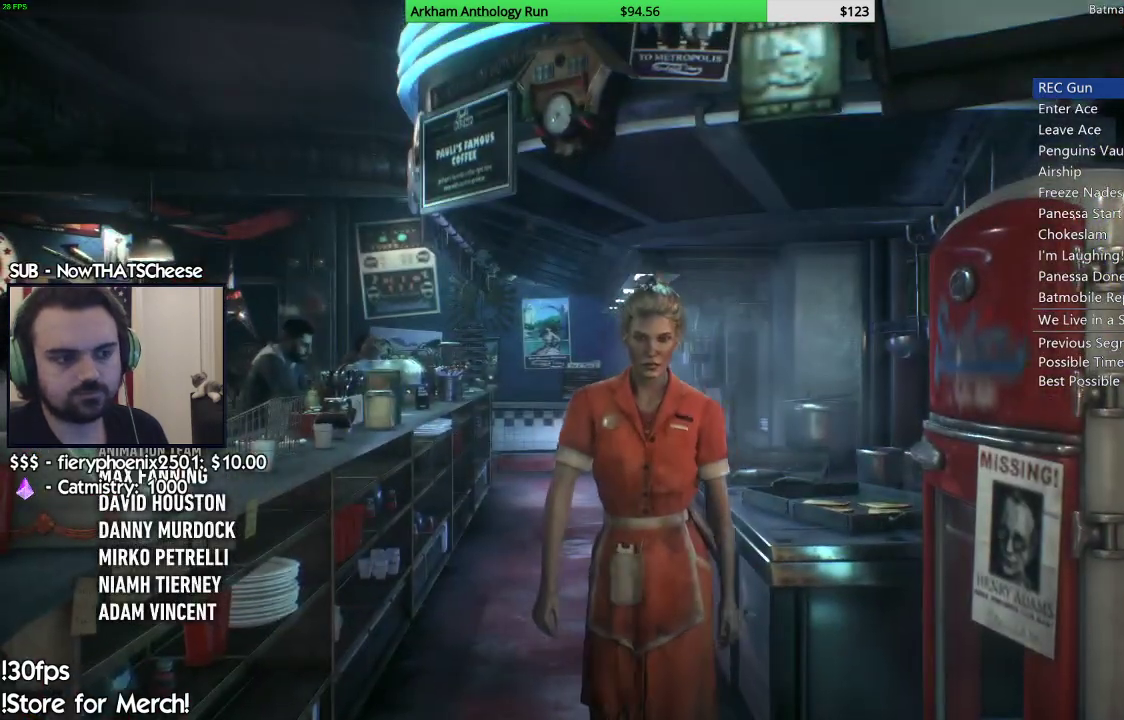
{"buttons": [], "left_stick": "center", "right_stick": "down", "events": [[217, "right_stick", "down"]]}
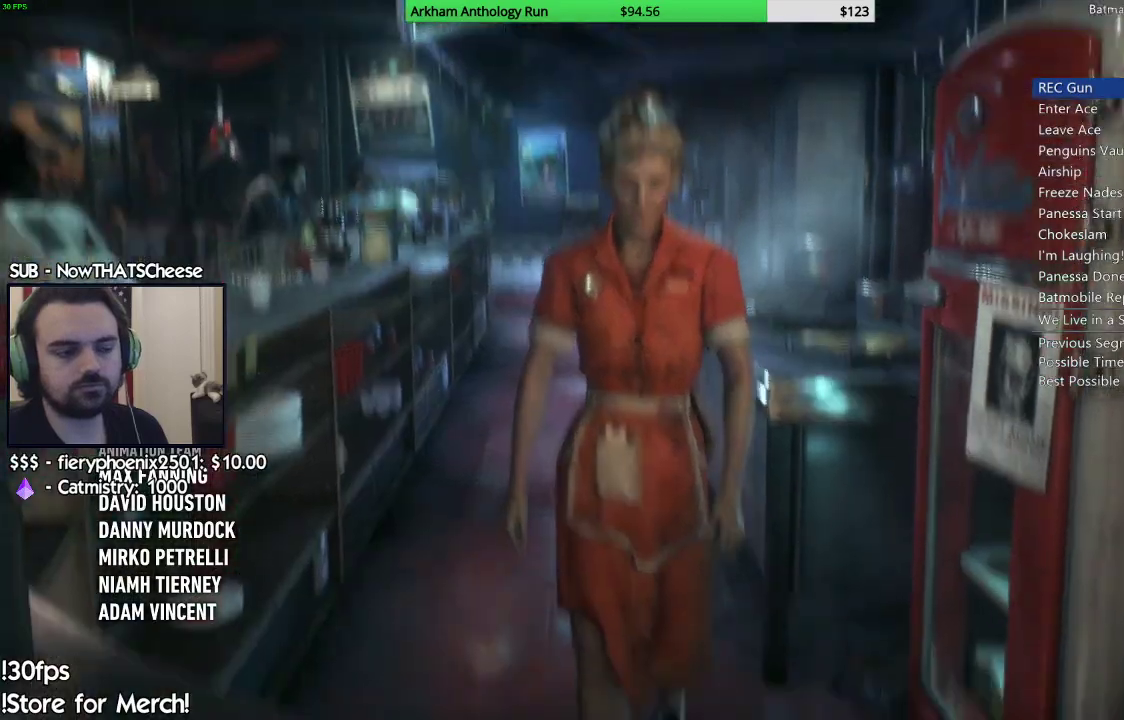
{"buttons": [], "left_stick": "center", "right_stick": "center", "events": [[350, "right_stick", "center"]]}
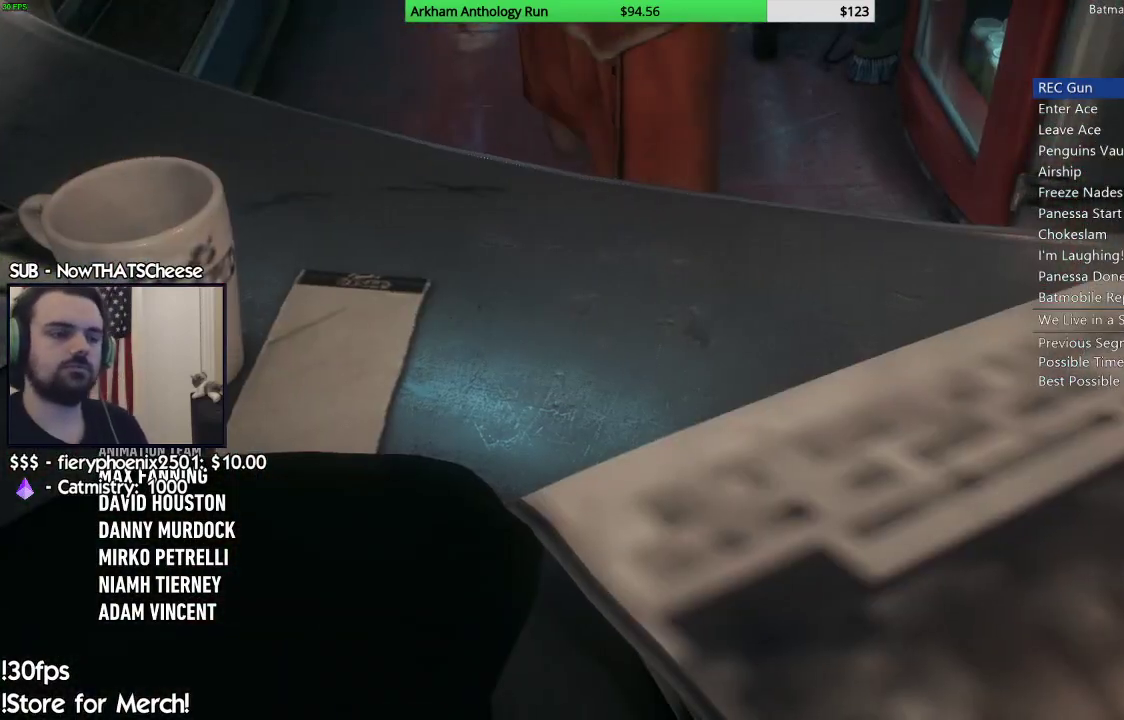
{"buttons": [], "left_stick": "center", "right_stick": "down", "events": [[183, "right_stick", "down"]]}